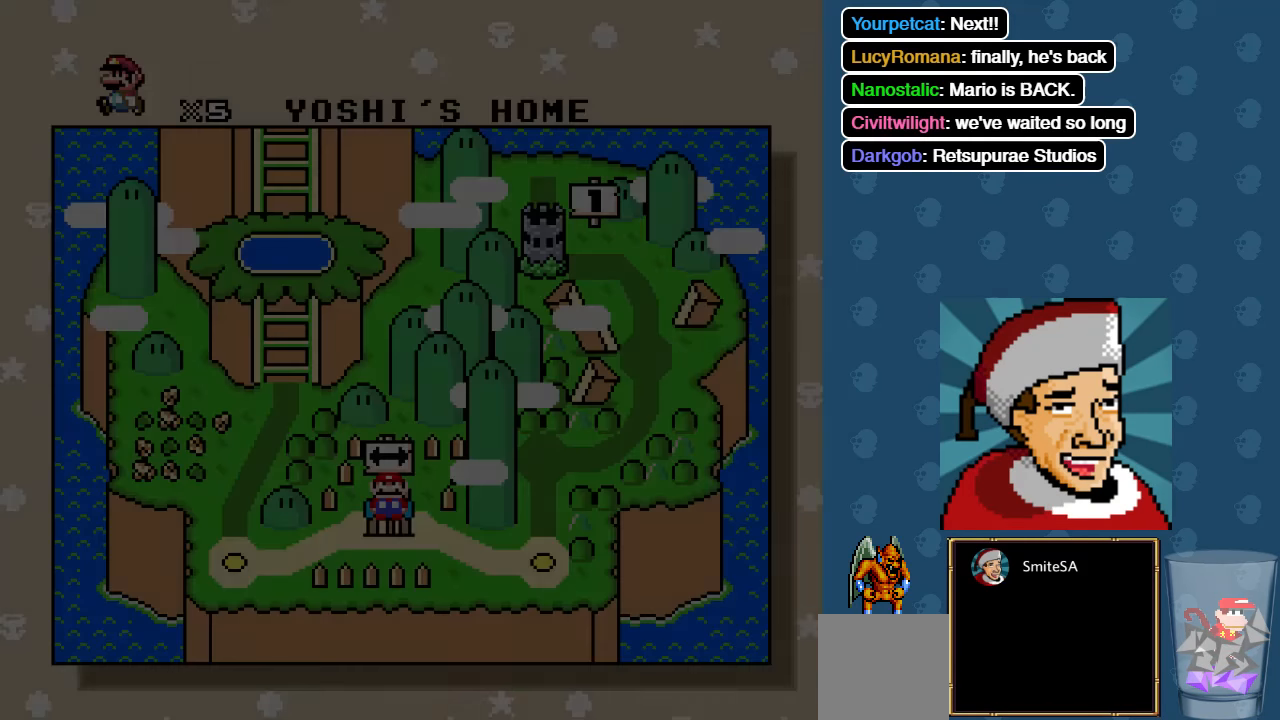
Gameplay with a controller (Xbox layout); each line is a JSON object with the inputs held at the frame after it. "events" lists button and stick changes between this image and that frame as [ms after this image, input, new state], when the widget could be followed in between. Not read: SHARE.
{"buttons": ["DPAD_LEFT"], "left_stick": "center", "right_stick": "center", "events": [[83, "DPAD_LEFT", "down"], [183, "DPAD_LEFT", "up"], [250, "DPAD_LEFT", "down"], [350, "DPAD_LEFT", "up"], [450, "DPAD_LEFT", "down"]]}
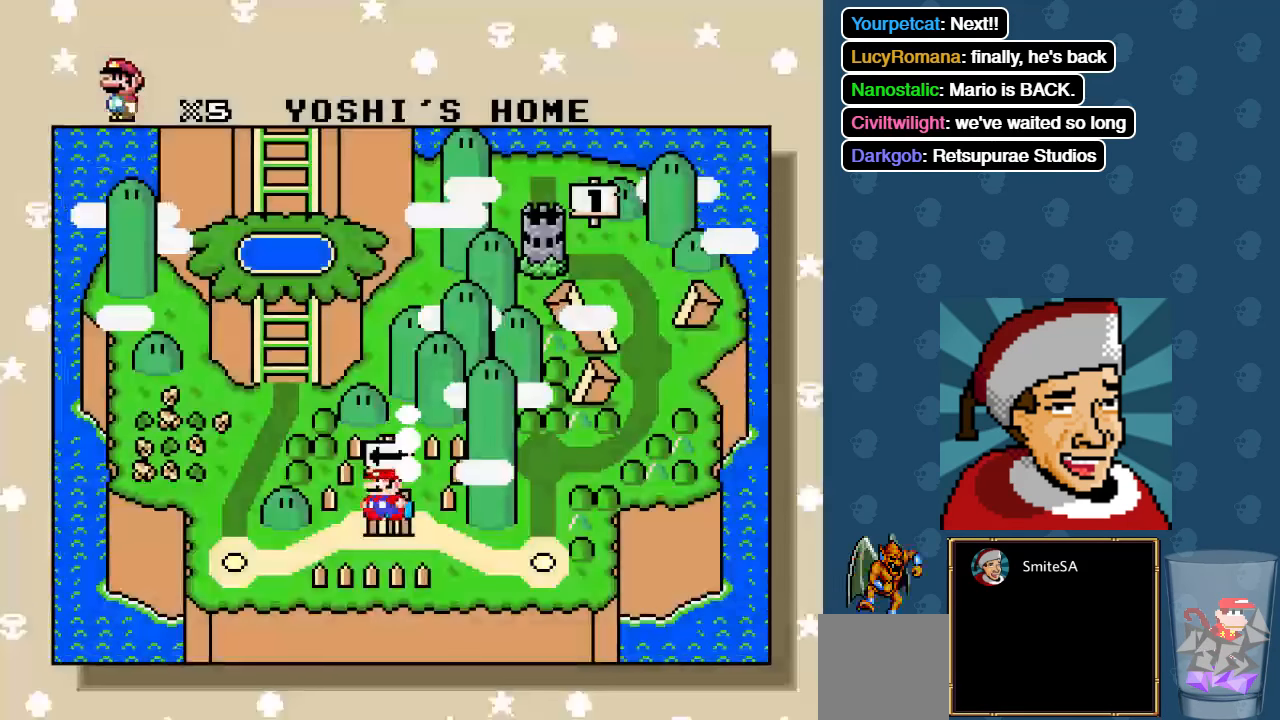
{"buttons": [], "left_stick": "center", "right_stick": "center", "events": [[50, "DPAD_LEFT", "up"], [117, "DPAD_LEFT", "down"], [283, "DPAD_LEFT", "up"]]}
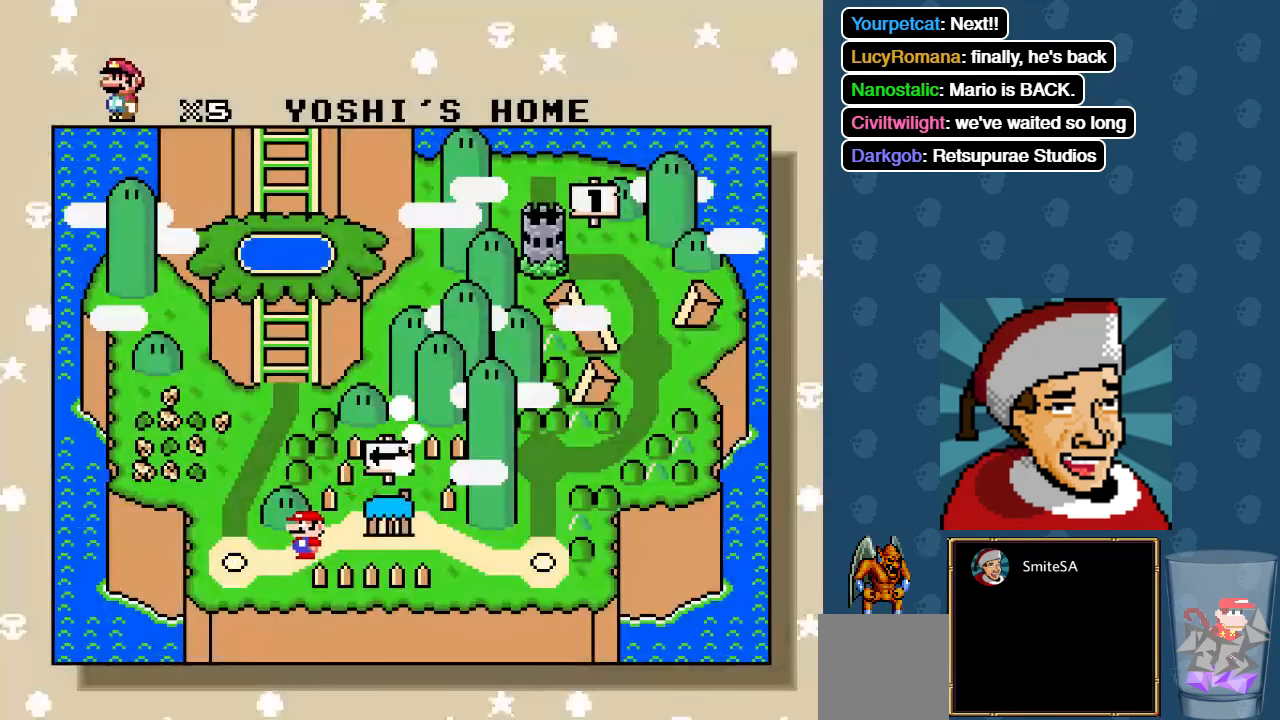
{"buttons": ["B"], "left_stick": "center", "right_stick": "center", "events": [[167, "B", "down"], [267, "B", "up"], [367, "B", "down"], [467, "B", "up"], [500, "B", "down"]]}
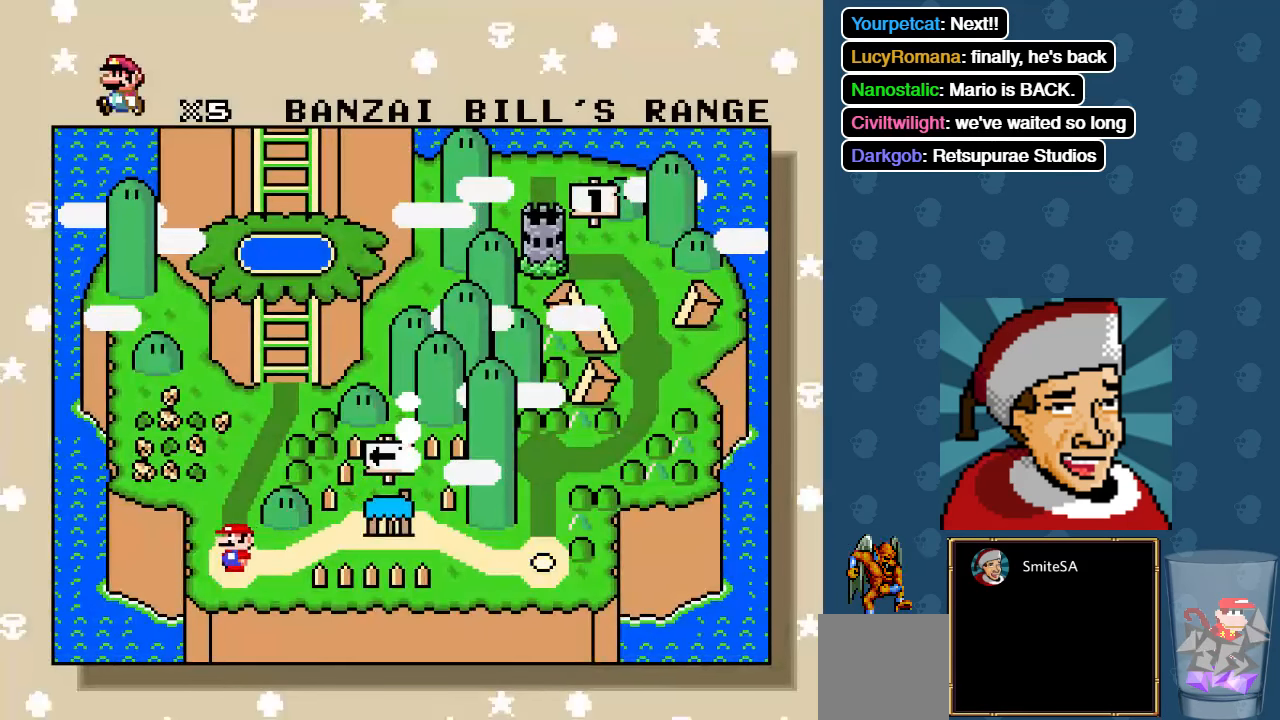
{"buttons": [], "left_stick": "center", "right_stick": "center"}
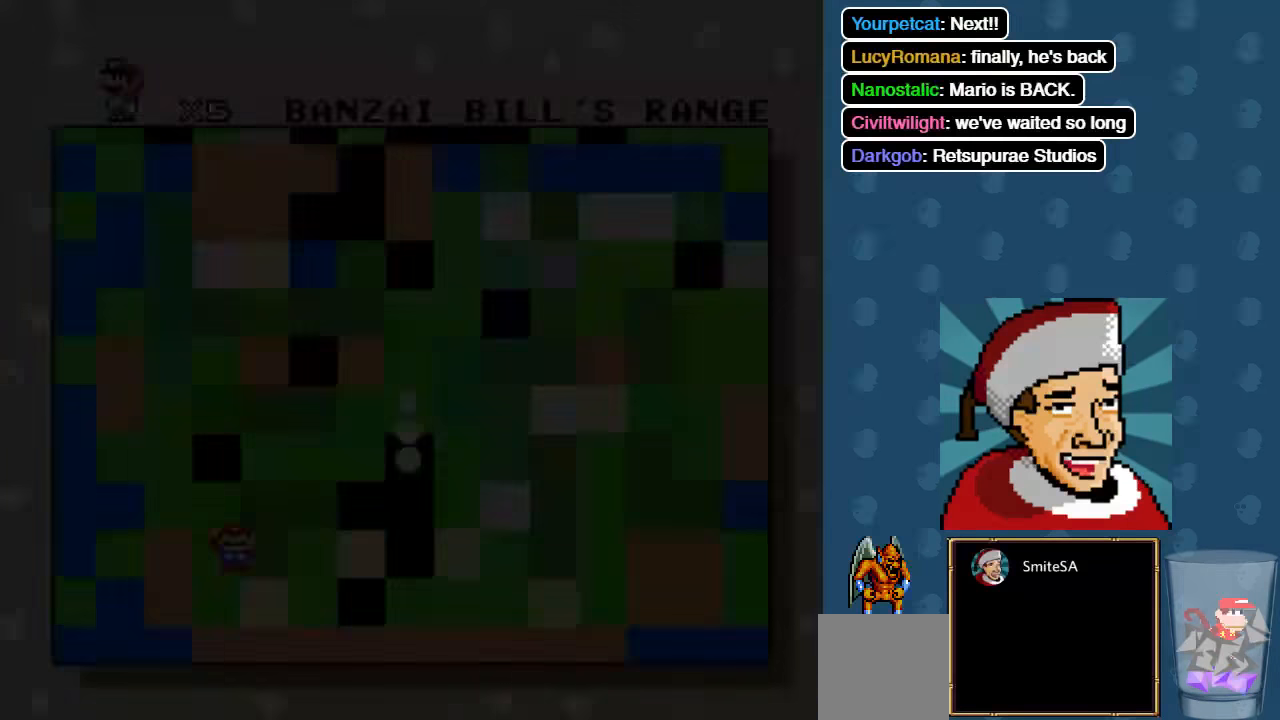
{"buttons": [], "left_stick": "center", "right_stick": "center", "events": []}
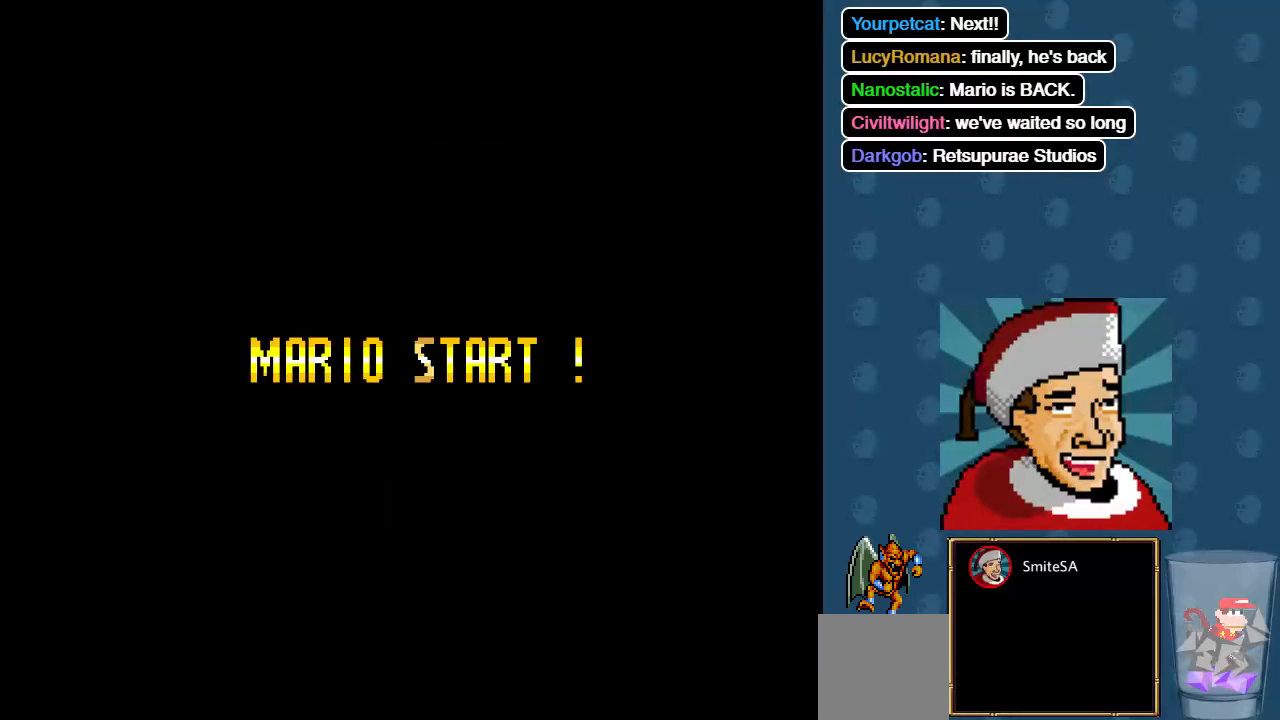
{"buttons": [], "left_stick": "center", "right_stick": "center", "events": []}
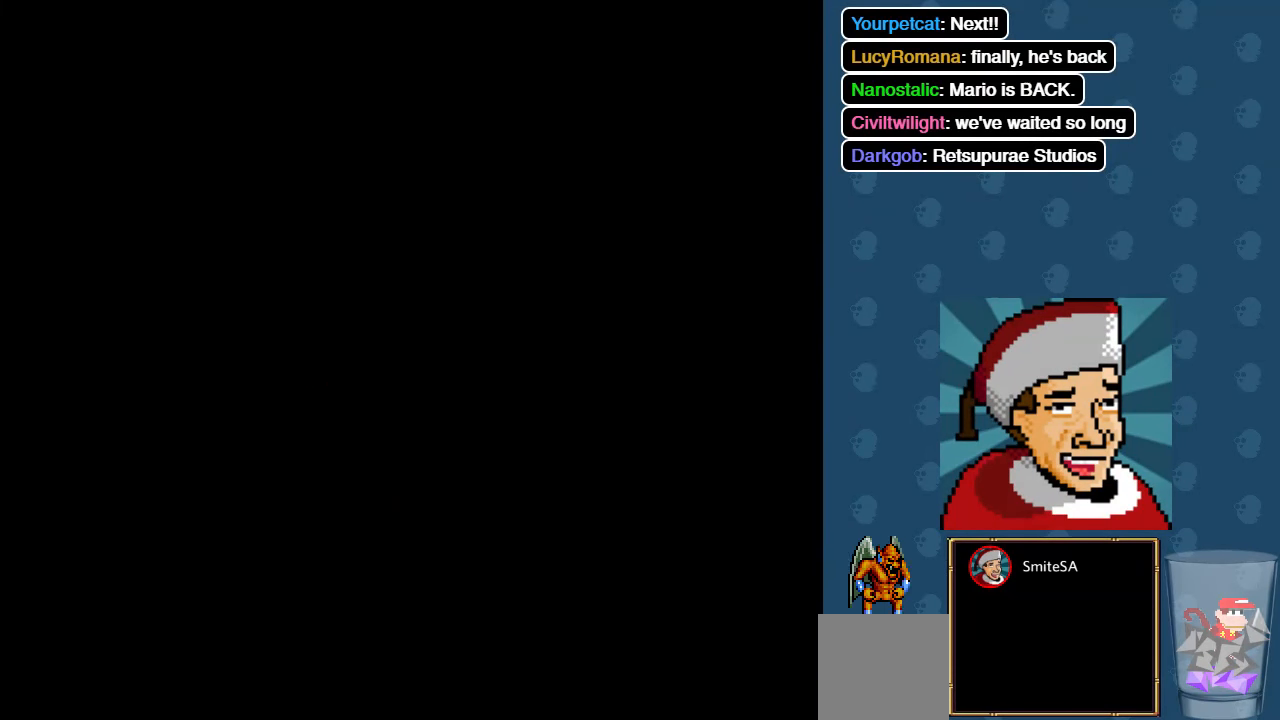
{"buttons": [], "left_stick": "center", "right_stick": "center", "events": []}
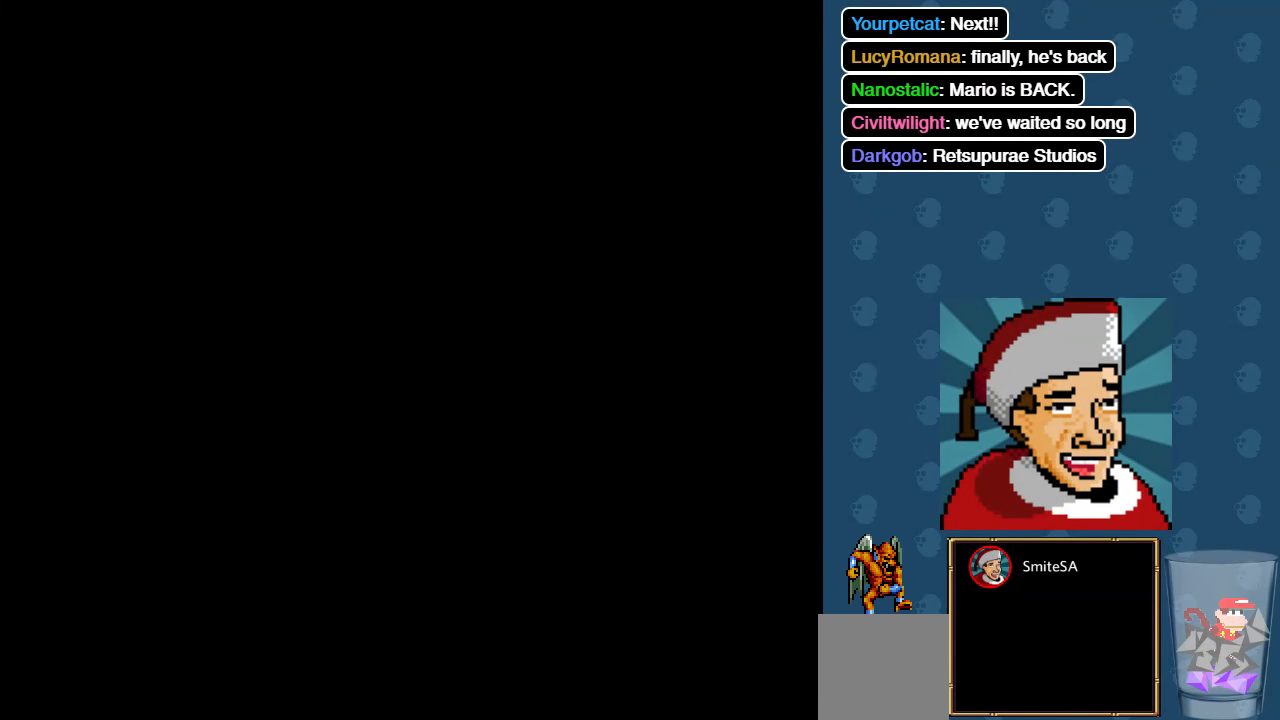
{"buttons": ["X"], "left_stick": "center", "right_stick": "center", "events": [[350, "X", "down"]]}
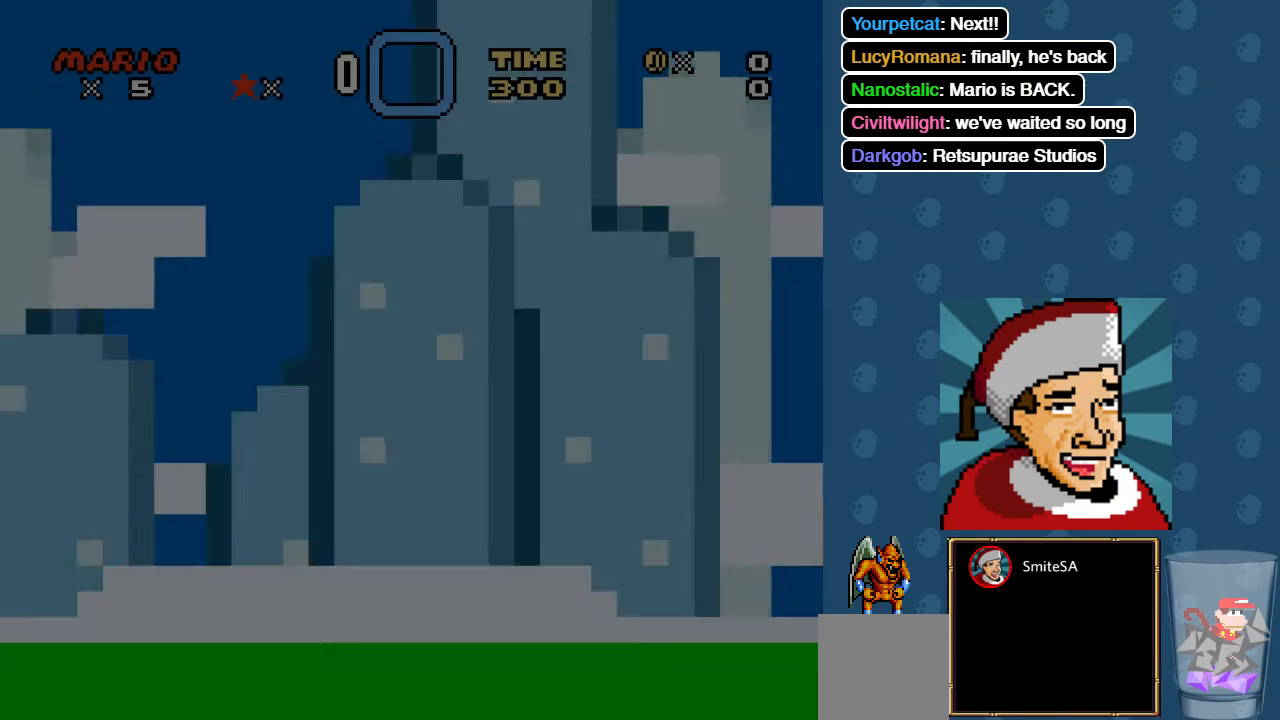
{"buttons": ["X", "DPAD_RIGHT"], "left_stick": "center", "right_stick": "center", "events": [[267, "DPAD_RIGHT", "down"]]}
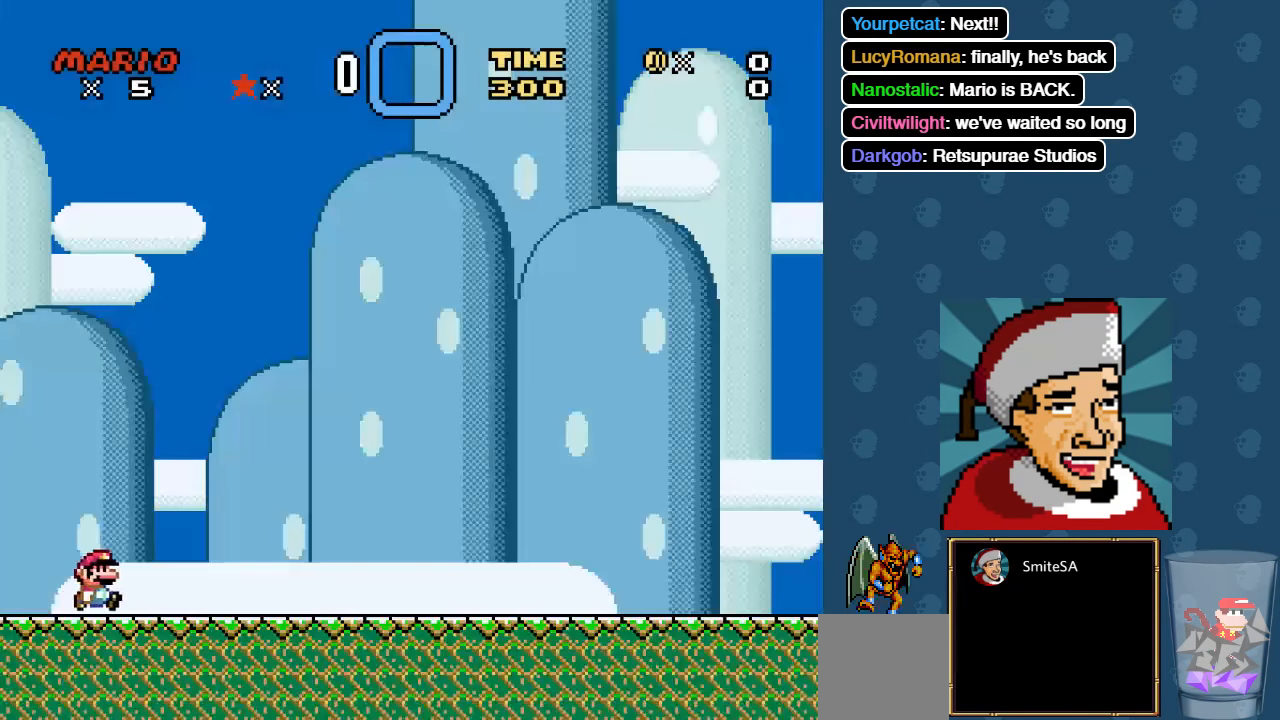
{"buttons": ["X", "DPAD_RIGHT"], "left_stick": "center", "right_stick": "center", "events": []}
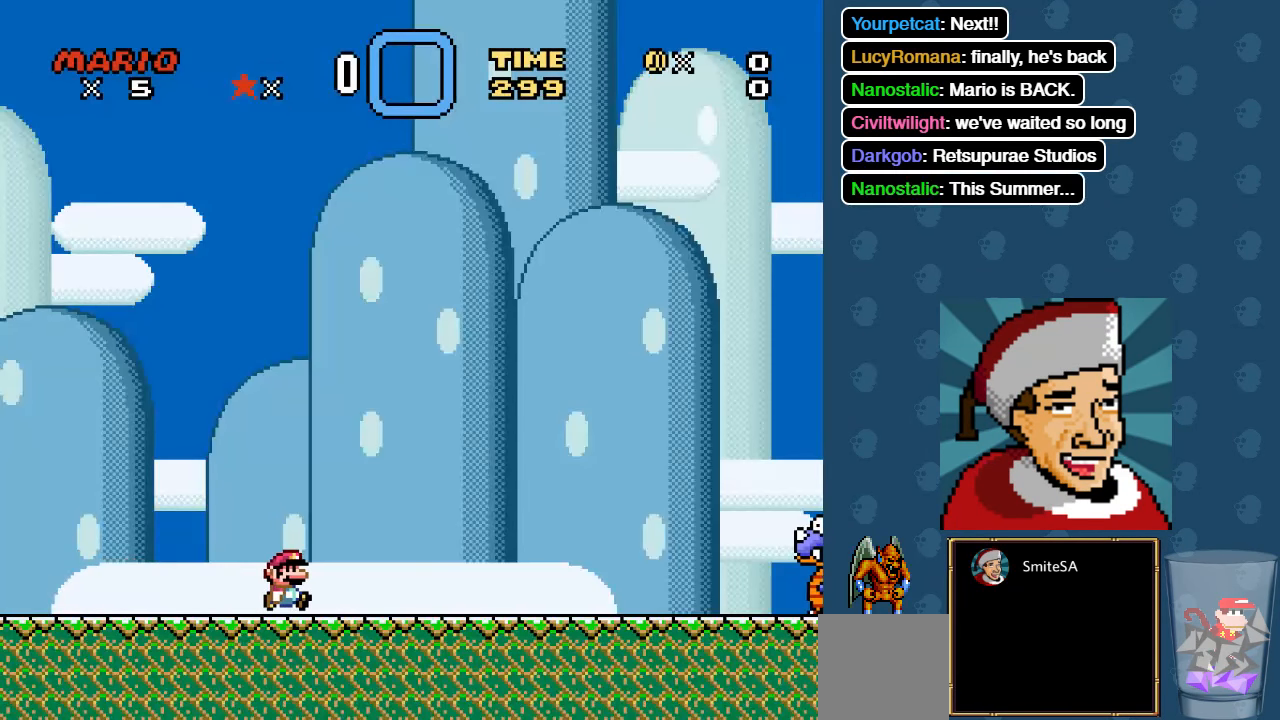
{"buttons": ["A", "X", "DPAD_RIGHT"], "left_stick": "center", "right_stick": "center", "events": [[500, "A", "down"]]}
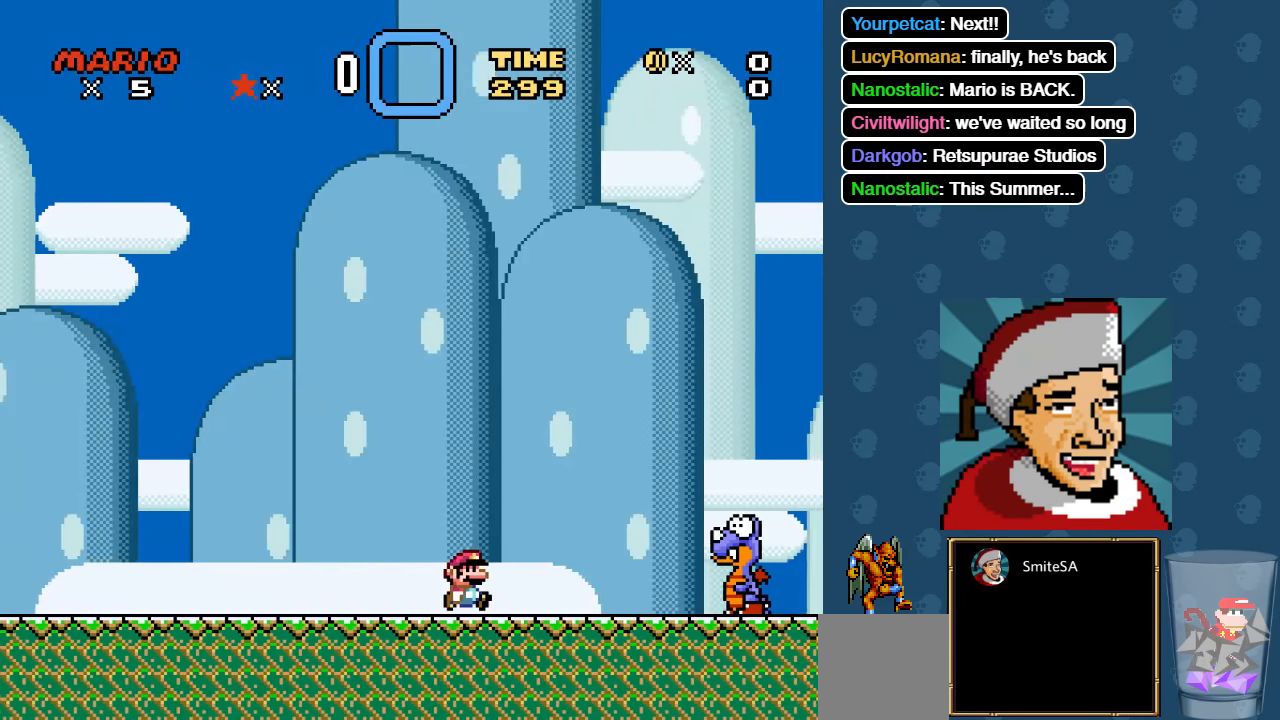
{"buttons": ["A", "X"], "left_stick": "center", "right_stick": "center", "events": [[100, "A", "up"], [284, "DPAD_RIGHT", "up"], [400, "A", "down"]]}
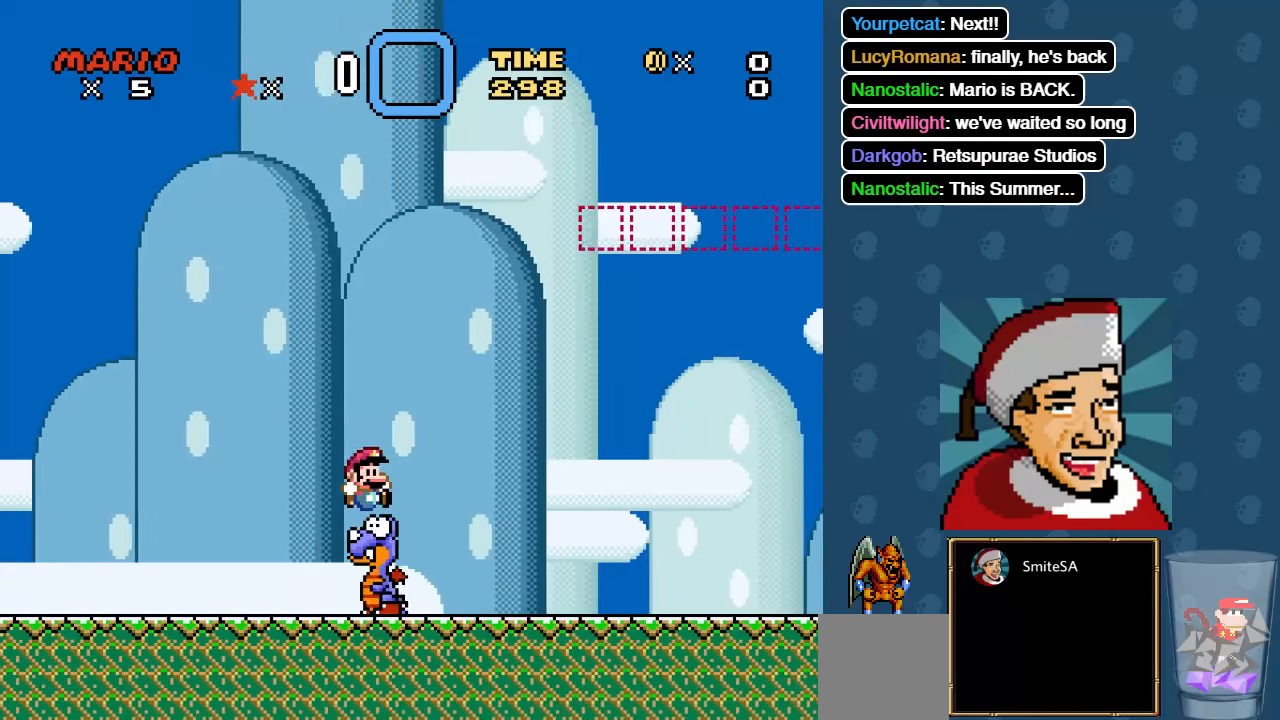
{"buttons": ["A", "X", "DPAD_RIGHT"], "left_stick": "center", "right_stick": "center", "events": [[50, "DPAD_RIGHT", "down"]]}
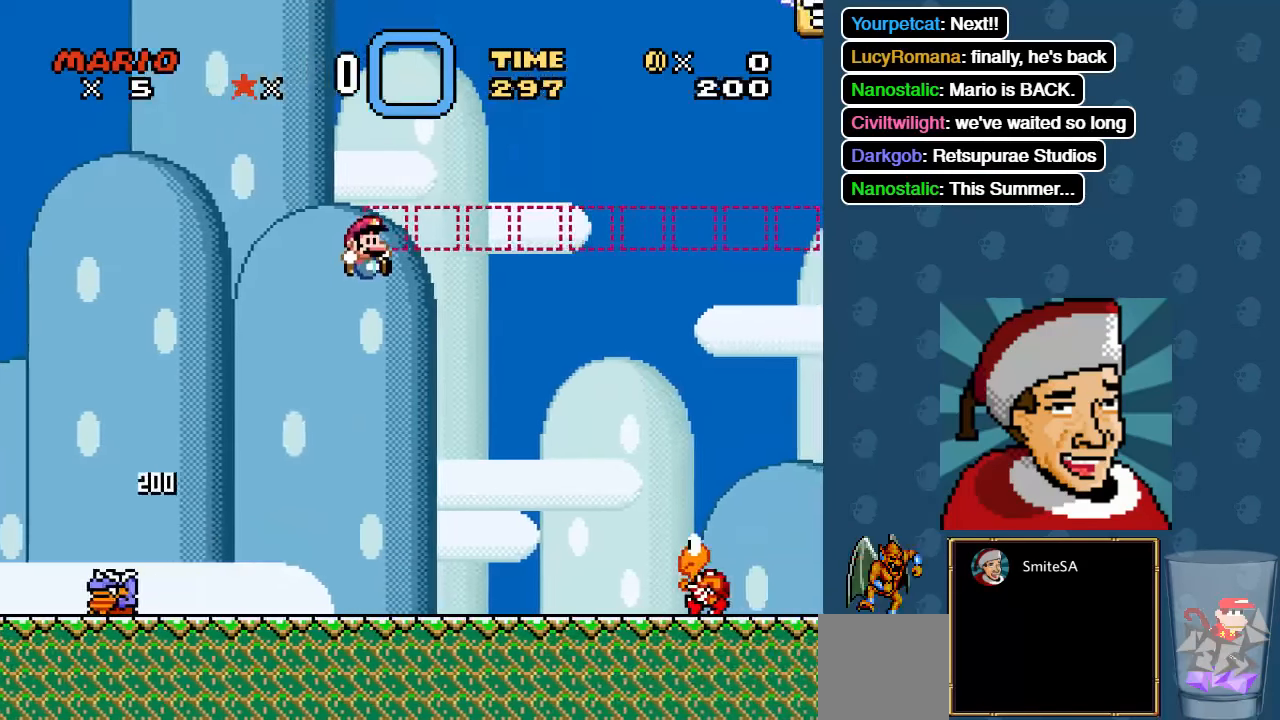
{"buttons": ["A", "X", "DPAD_RIGHT"], "left_stick": "center", "right_stick": "center", "events": []}
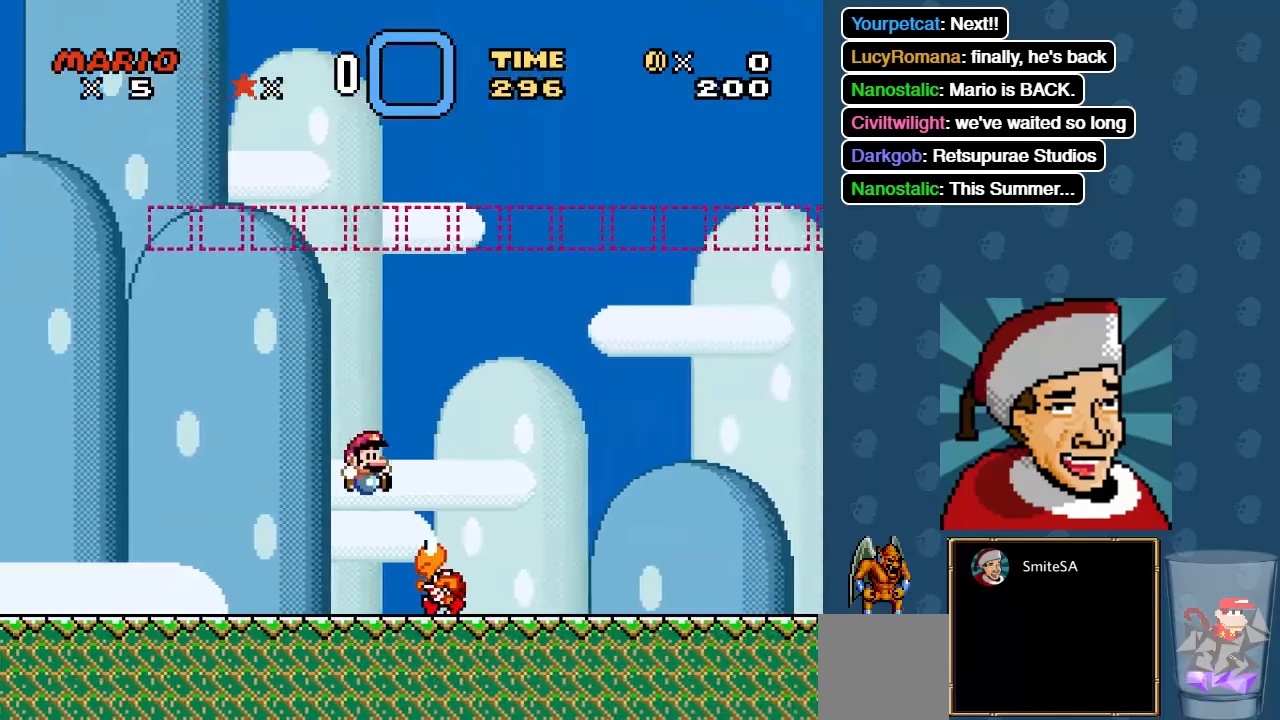
{"buttons": ["A", "X", "DPAD_RIGHT"], "left_stick": "center", "right_stick": "center", "events": []}
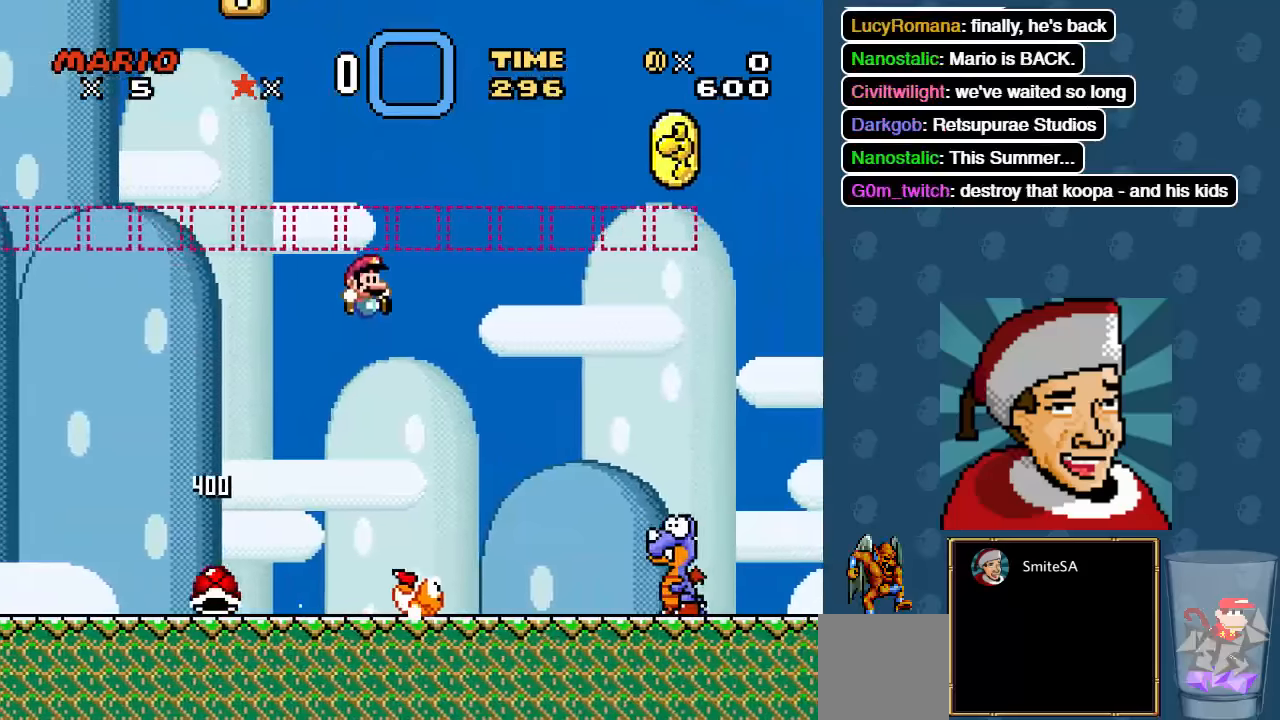
{"buttons": ["A", "X", "DPAD_RIGHT"], "left_stick": "center", "right_stick": "center", "events": []}
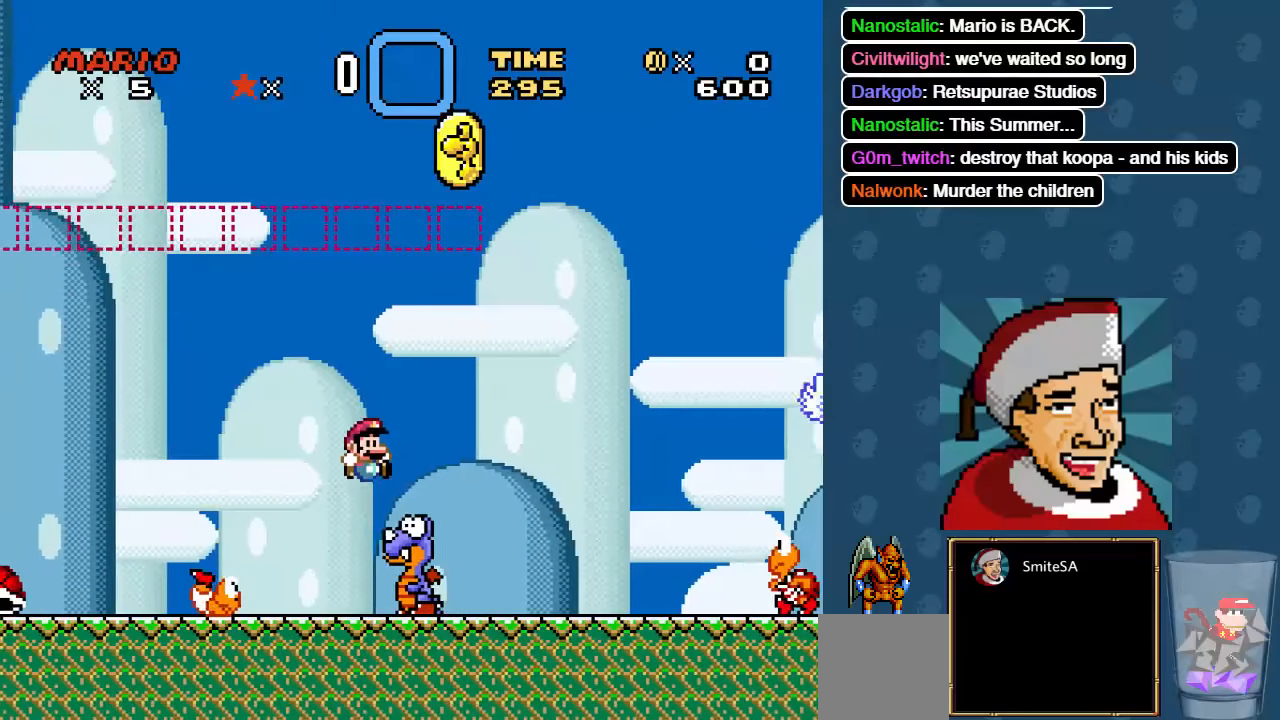
{"buttons": ["A", "X", "DPAD_RIGHT"], "left_stick": "center", "right_stick": "center", "events": []}
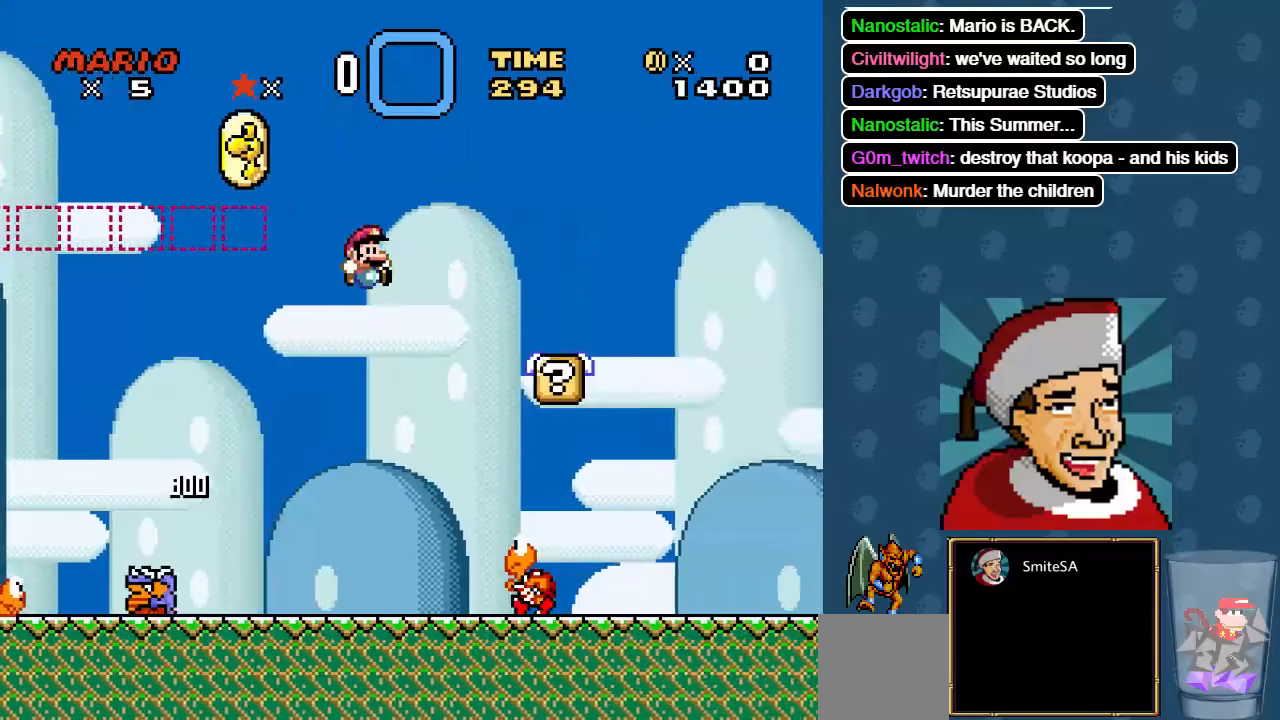
{"buttons": ["A", "X", "DPAD_RIGHT"], "left_stick": "center", "right_stick": "center", "events": [[133, "DPAD_RIGHT", "up"], [133, "DPAD_UP", "down"], [166, "DPAD_LEFT", "down"], [200, "A", "up"], [200, "DPAD_UP", "up"], [300, "A", "down"], [333, "DPAD_LEFT", "up"], [400, "DPAD_RIGHT", "down"]]}
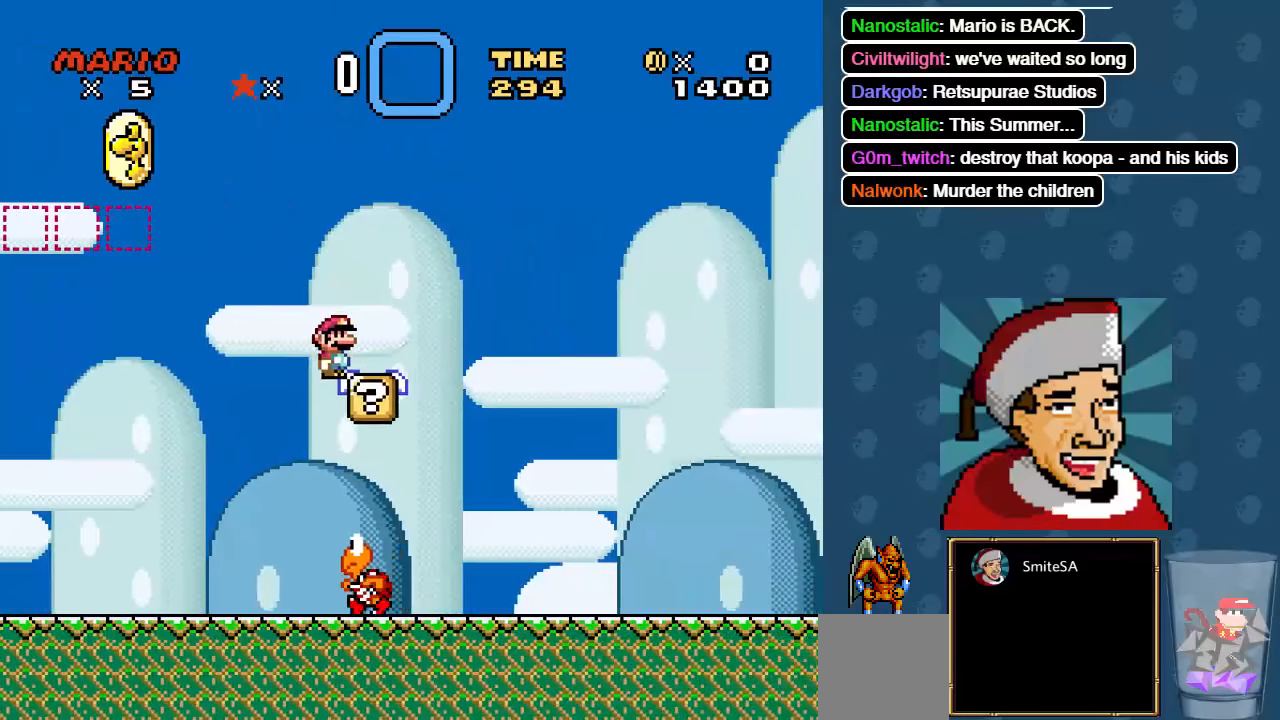
{"buttons": ["X"], "left_stick": "center", "right_stick": "center", "events": [[100, "DPAD_RIGHT", "up"], [150, "DPAD_LEFT", "down"], [283, "DPAD_LEFT", "up"], [316, "A", "up"]]}
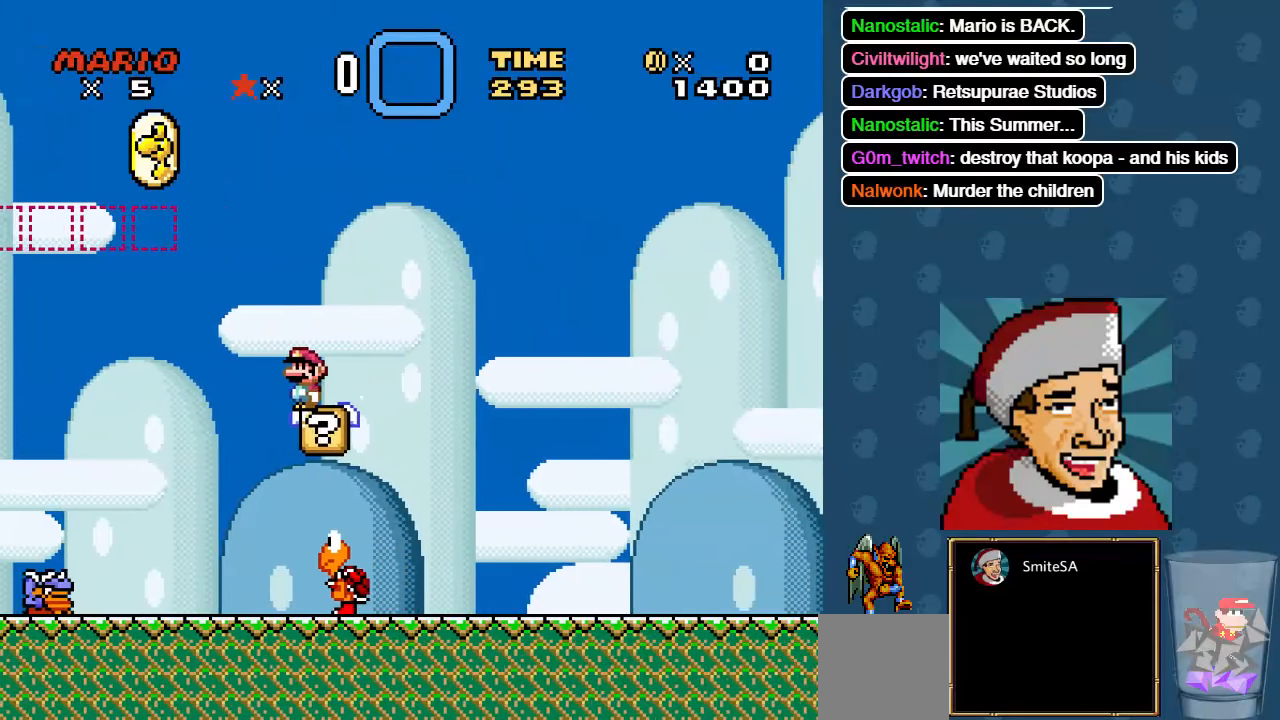
{"buttons": ["X"], "left_stick": "center", "right_stick": "center", "events": []}
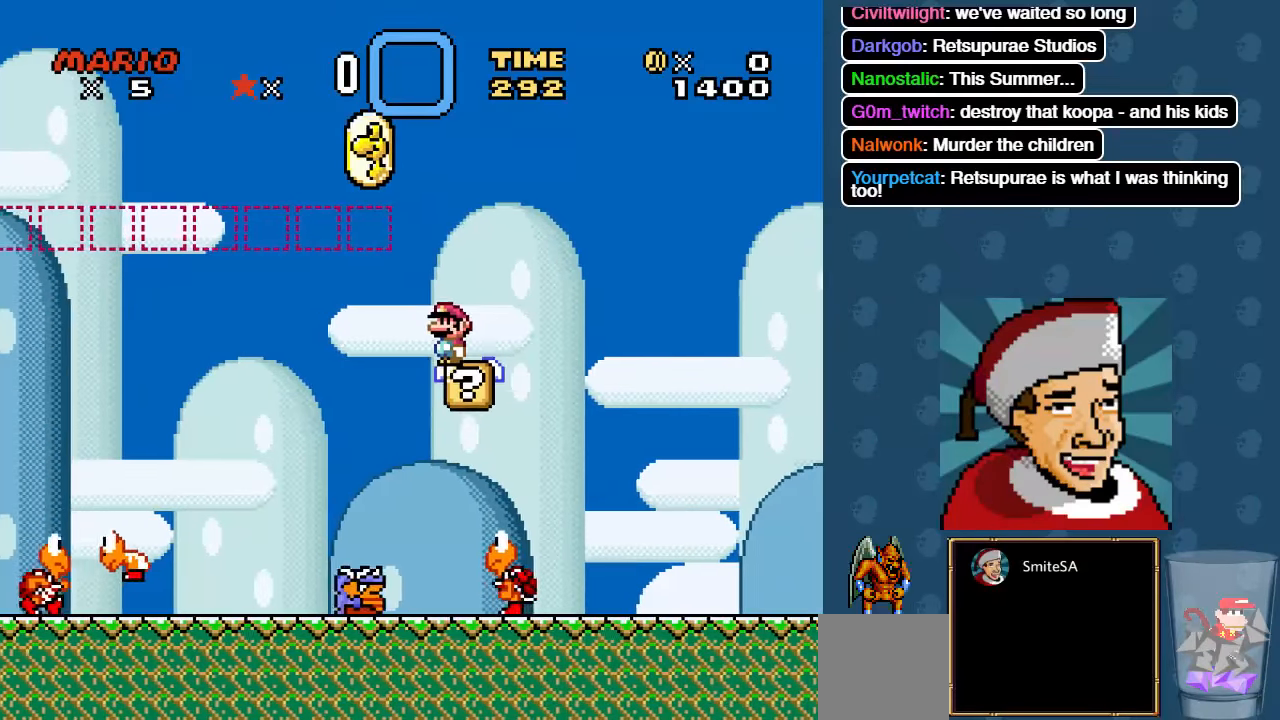
{"buttons": ["A", "X"], "left_stick": "center", "right_stick": "center", "events": [[116, "A", "down"], [183, "DPAD_LEFT", "down"], [350, "DPAD_LEFT", "up"]]}
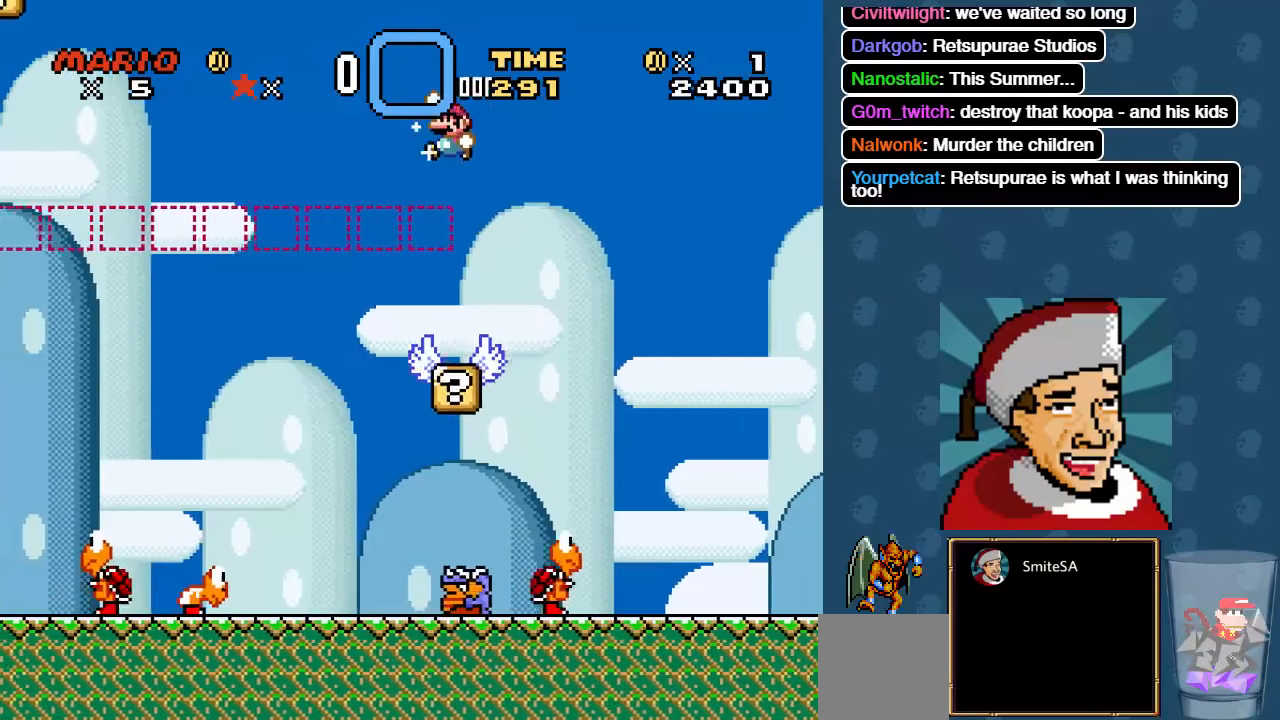
{"buttons": ["X"], "left_stick": "center", "right_stick": "center", "events": [[183, "DPAD_RIGHT", "down"], [233, "A", "up"], [233, "DPAD_RIGHT", "up"], [400, "DPAD_LEFT", "down"], [500, "DPAD_LEFT", "up"]]}
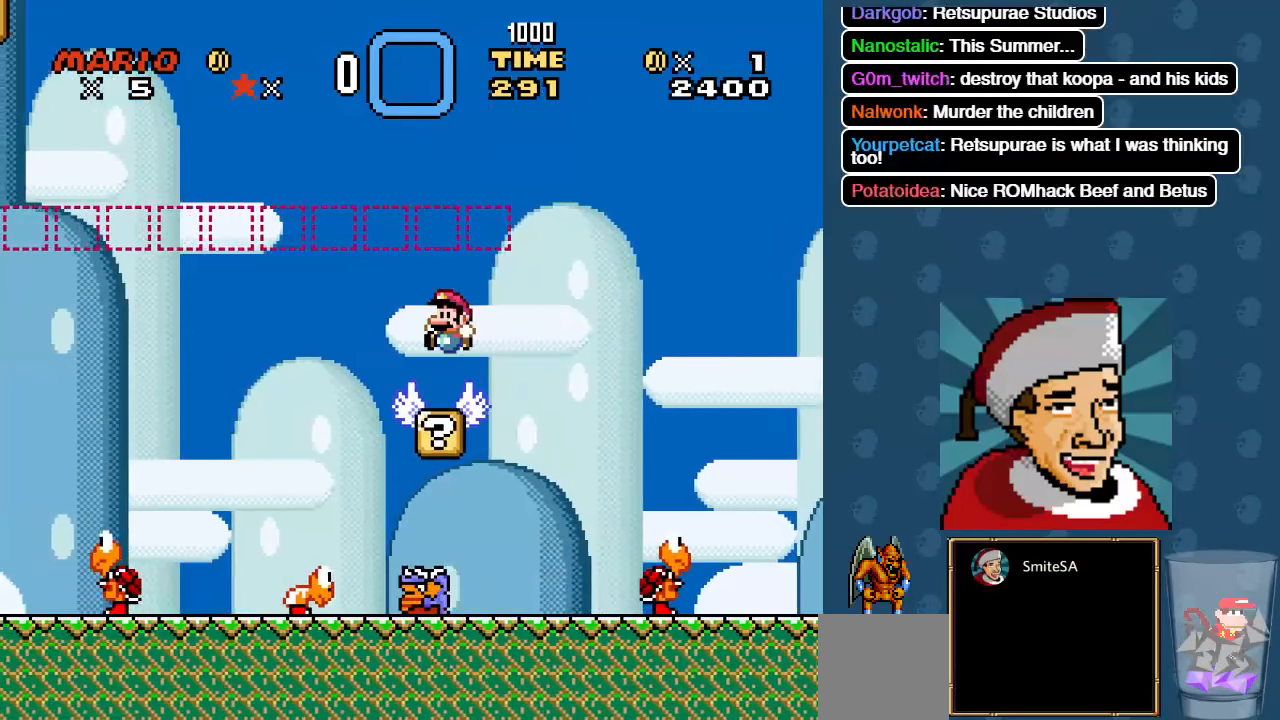
{"buttons": ["X"], "left_stick": "center", "right_stick": "center", "events": []}
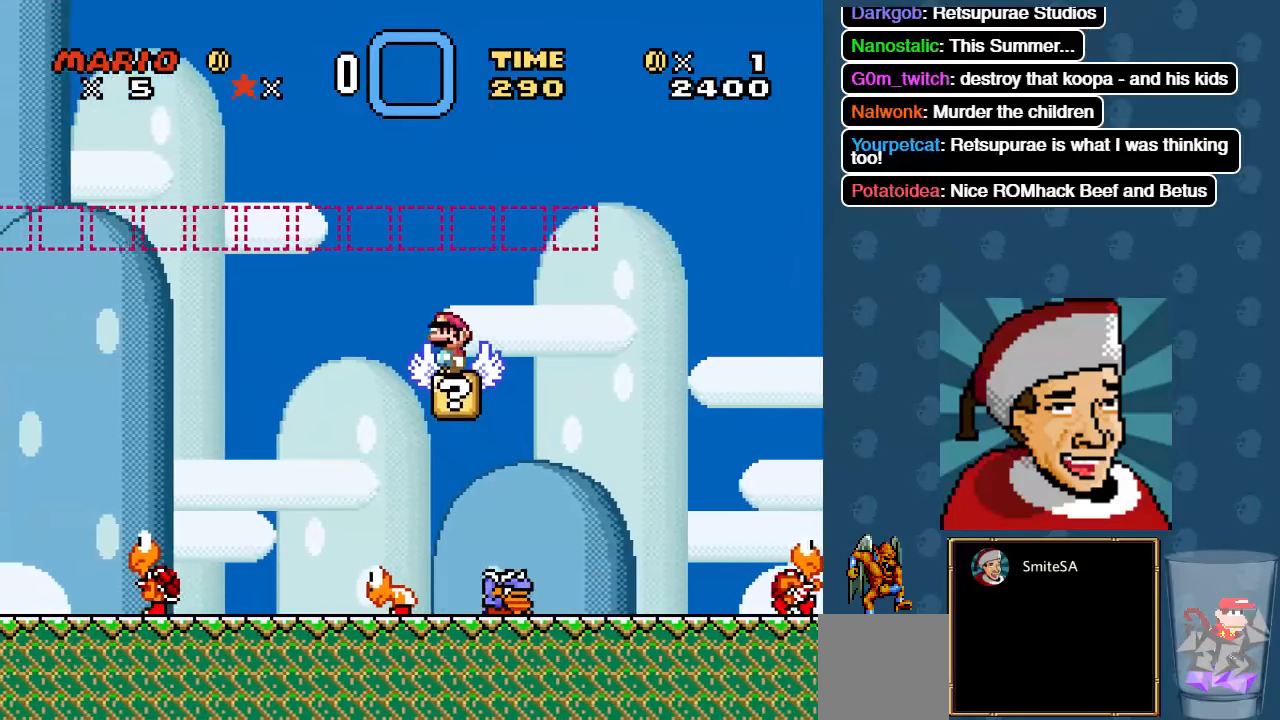
{"buttons": ["X", "DPAD_LEFT"], "left_stick": "center", "right_stick": "center", "events": [[33, "DPAD_LEFT", "down"], [133, "A", "down"], [400, "A", "up"]]}
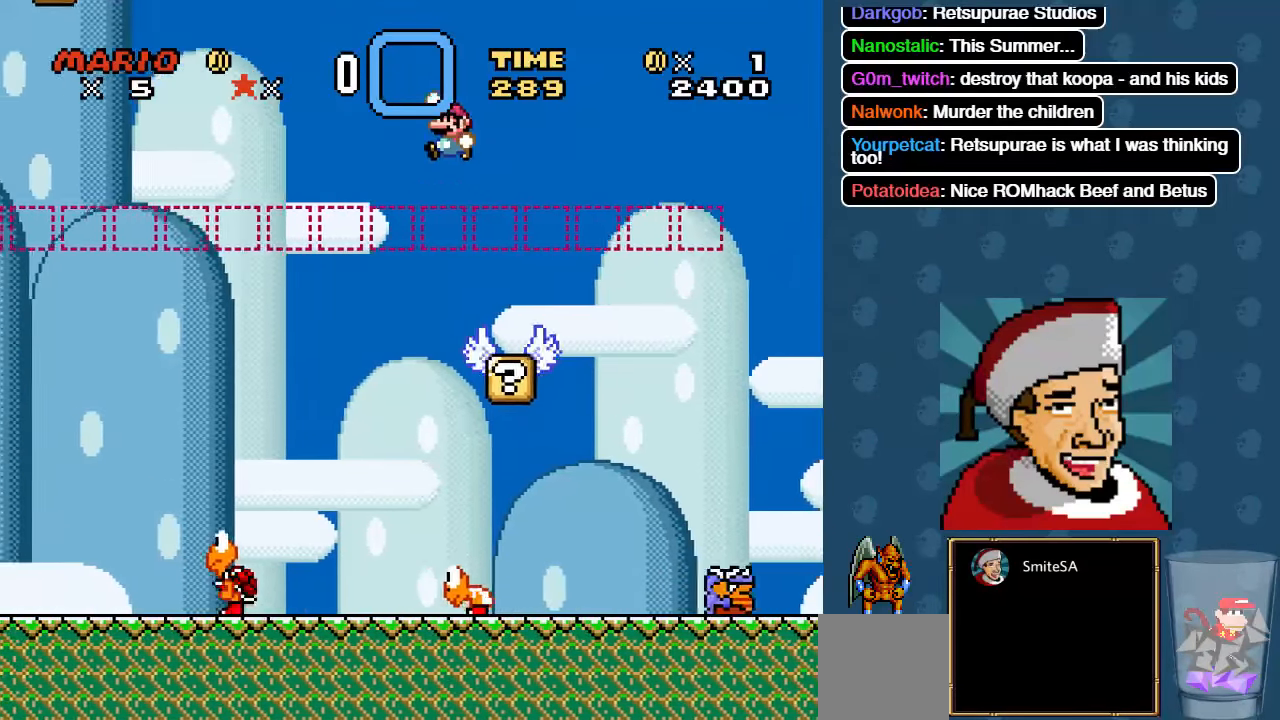
{"buttons": ["A", "X", "DPAD_LEFT"], "left_stick": "center", "right_stick": "center", "events": [[166, "A", "down"]]}
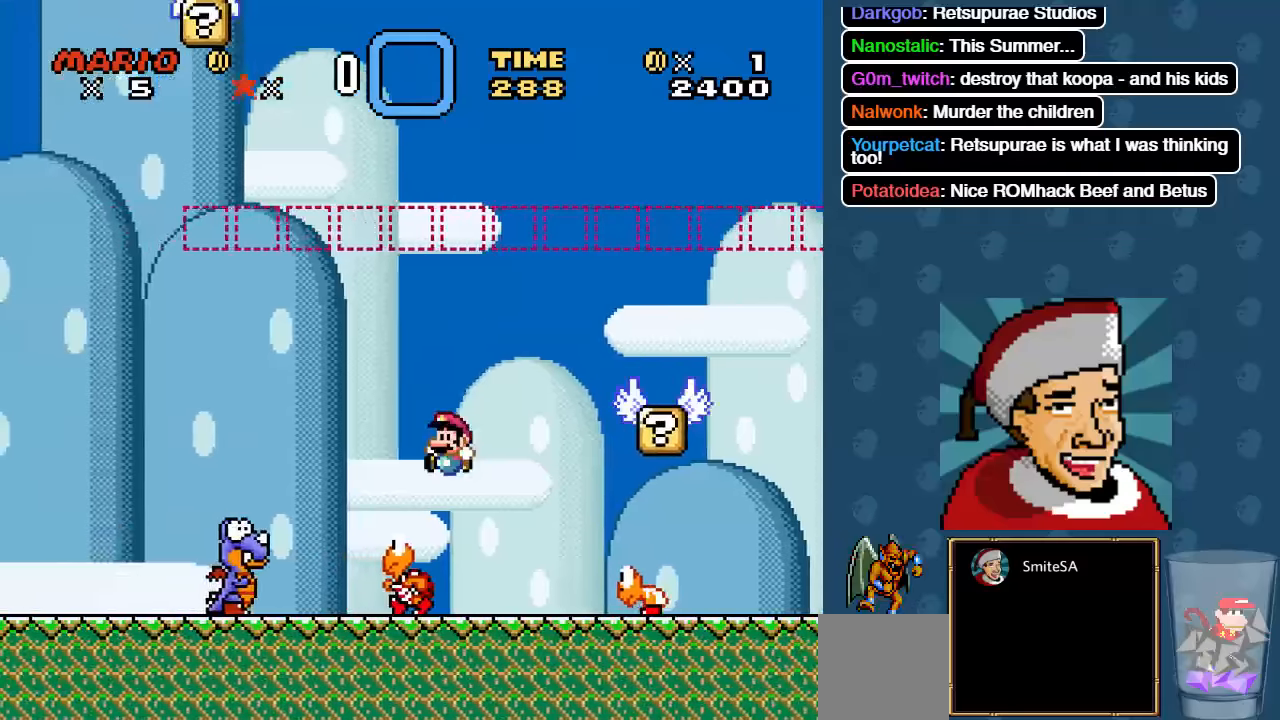
{"buttons": ["X", "DPAD_DOWN"], "left_stick": "center", "right_stick": "center"}
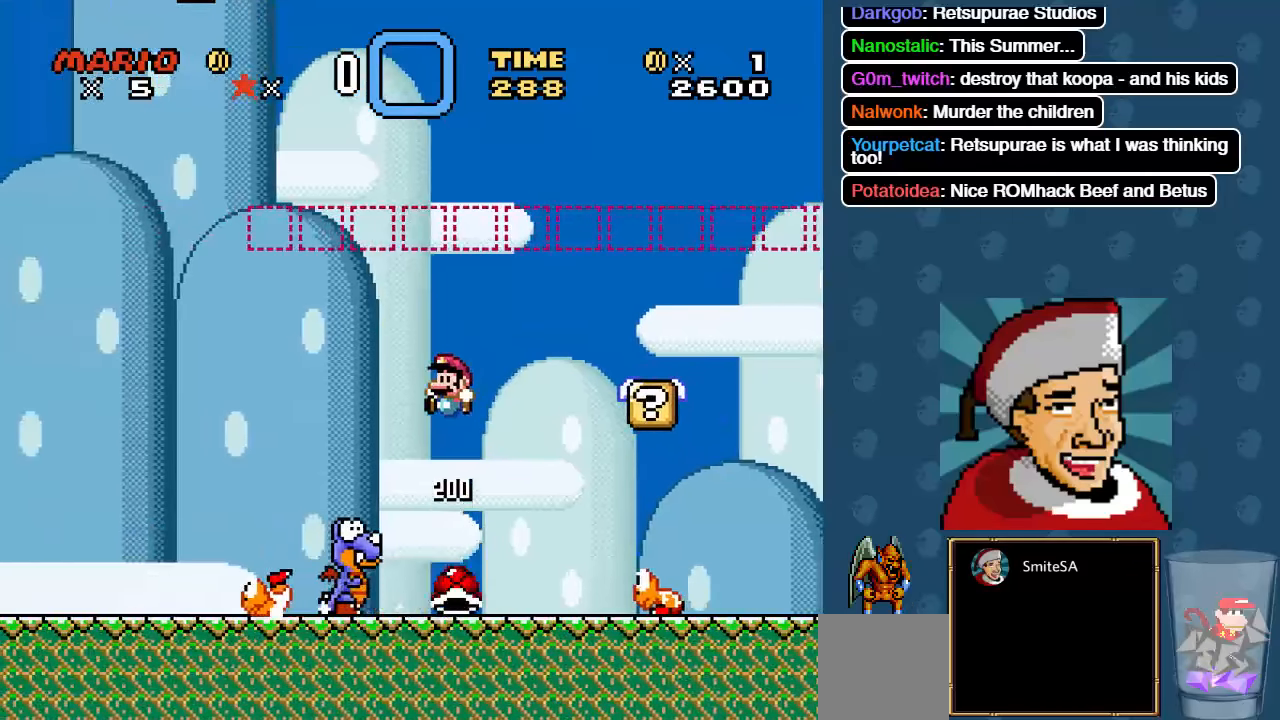
{"buttons": ["X"], "left_stick": "center", "right_stick": "center", "events": [[17, "DPAD_RIGHT", "down"], [50, "DPAD_DOWN", "up"], [250, "DPAD_RIGHT", "up"], [317, "A", "down"], [350, "DPAD_LEFT", "down"], [483, "A", "up"], [483, "DPAD_LEFT", "up"]]}
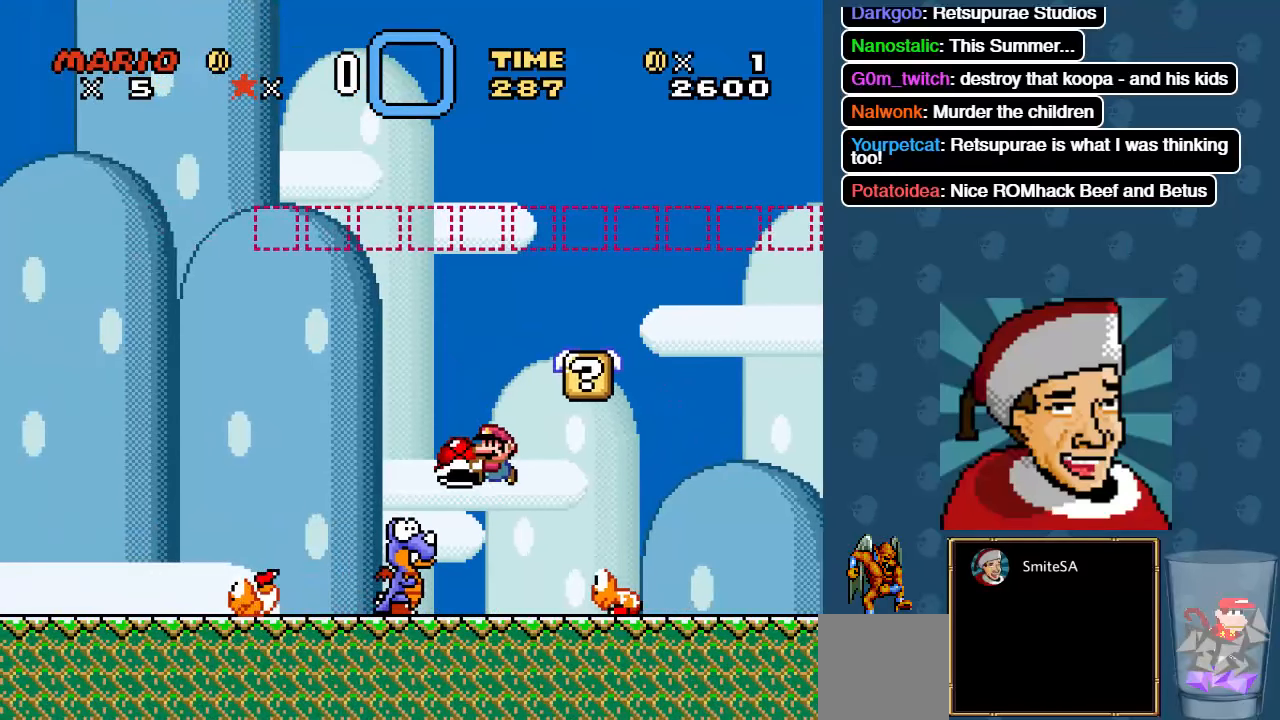
{"buttons": ["A", "X"], "left_stick": "center", "right_stick": "center", "events": [[117, "A", "down"]]}
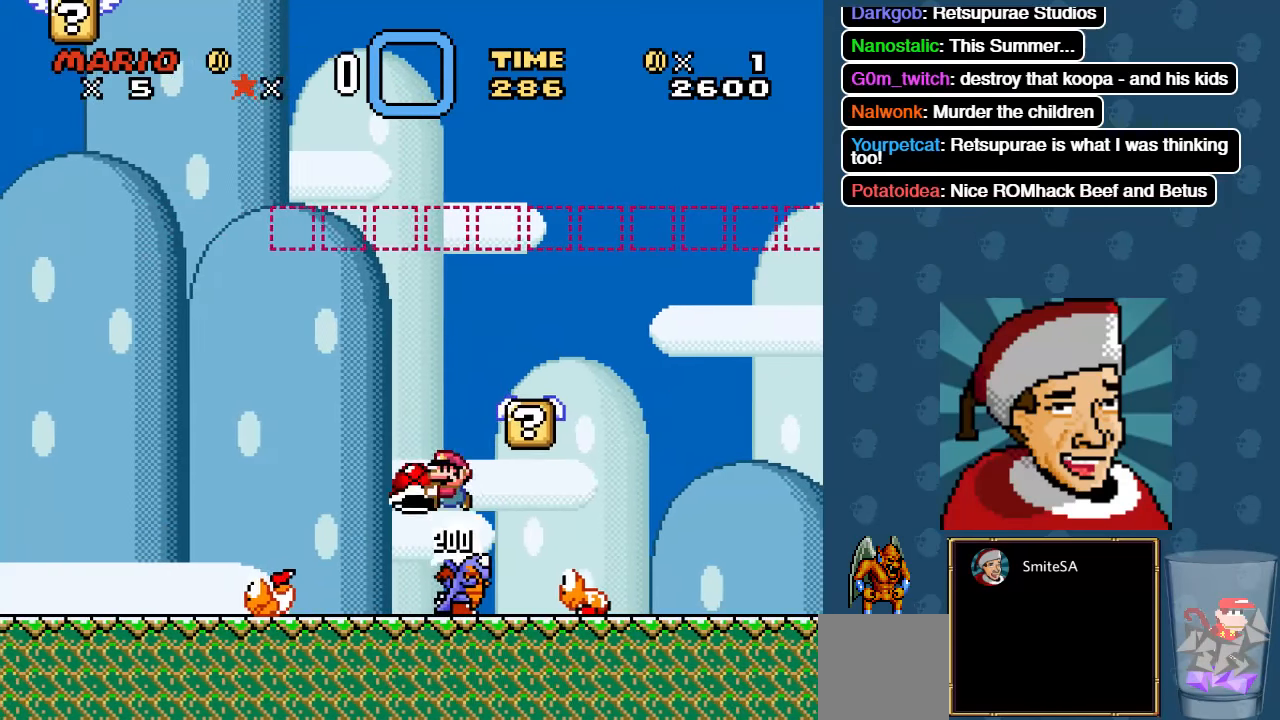
{"buttons": ["X"], "left_stick": "center", "right_stick": "center", "events": [[200, "DPAD_RIGHT", "down"], [333, "DPAD_RIGHT", "up"], [383, "A", "up"]]}